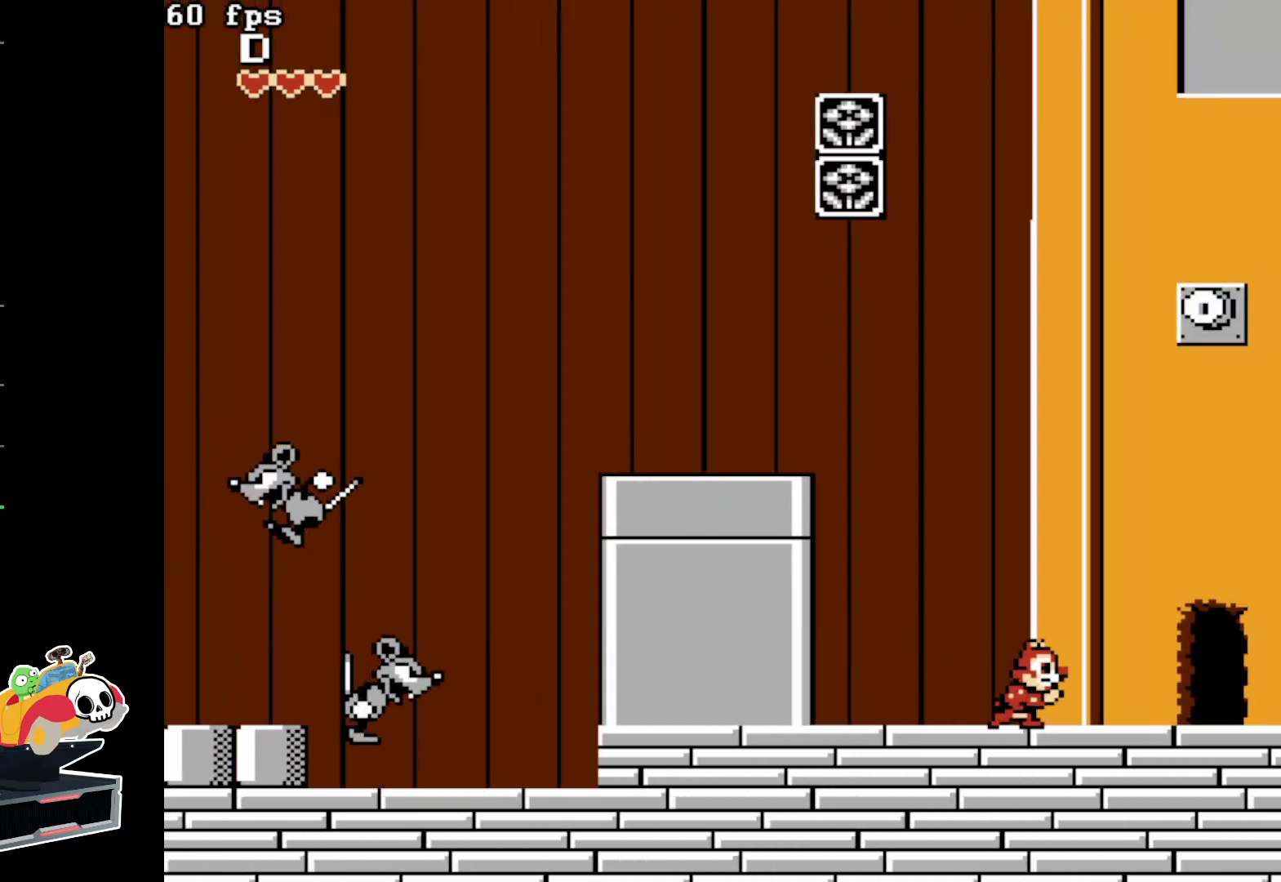
Gameplay with a controller (Nintendo layout); each line is a JSON object with the inputs held at the frame after it. "events" lists button and stick changes between this image and that frame as [ms after this image, input, new state], when the widget could be followed in between. Not read: L3 R3.
{"buttons": ["DPAD_RIGHT"], "events": []}
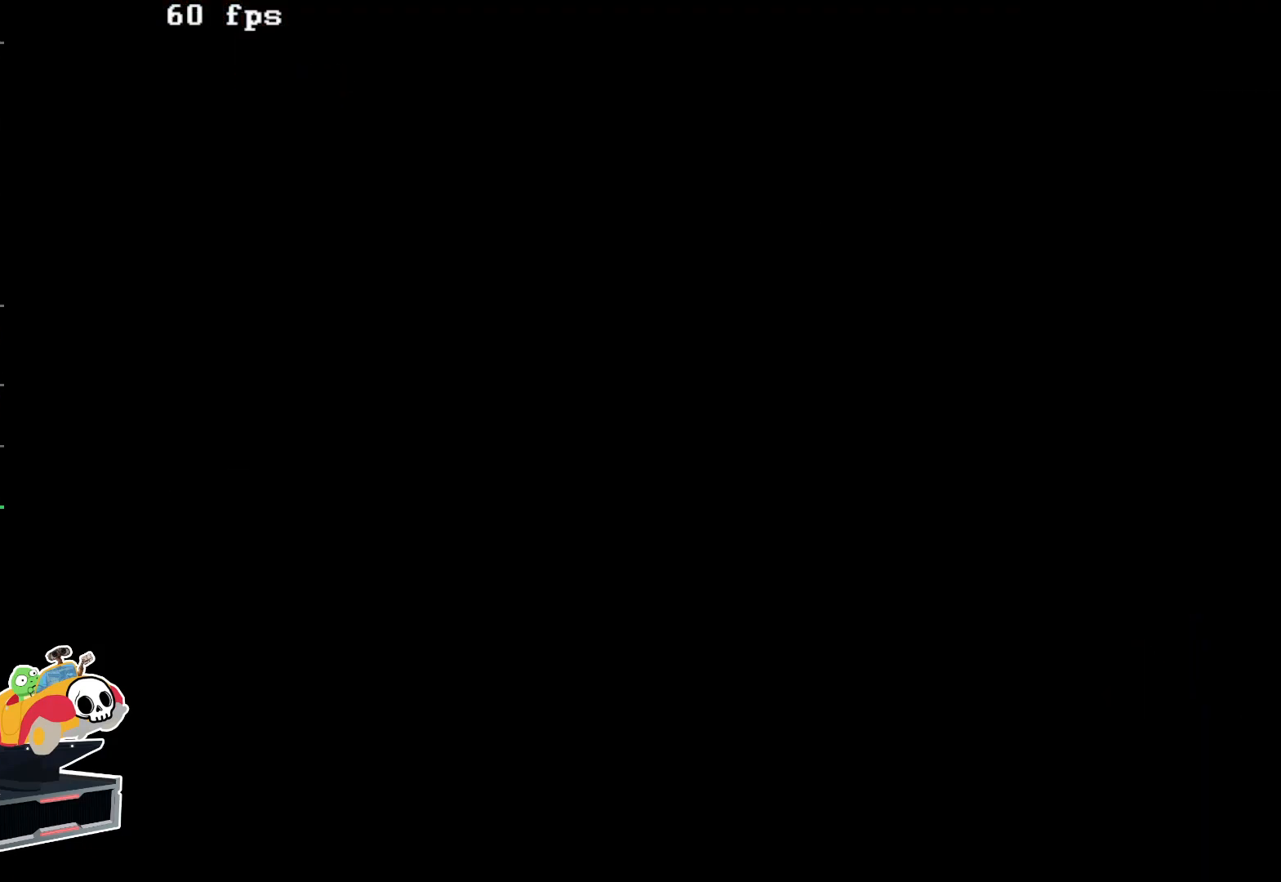
{"buttons": ["DPAD_RIGHT"], "events": []}
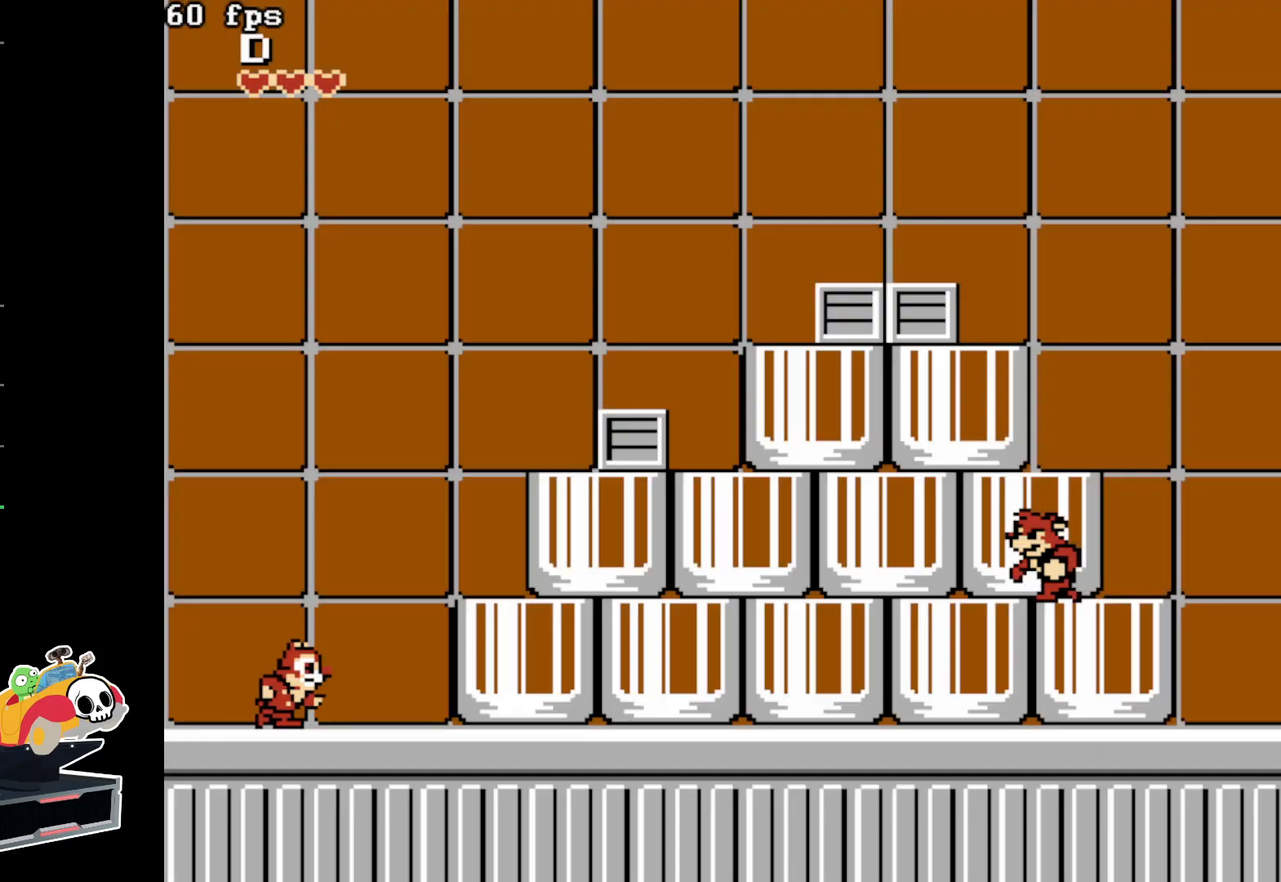
{"buttons": ["DPAD_RIGHT"], "events": [[100, "A", "down"], [433, "A", "up"]]}
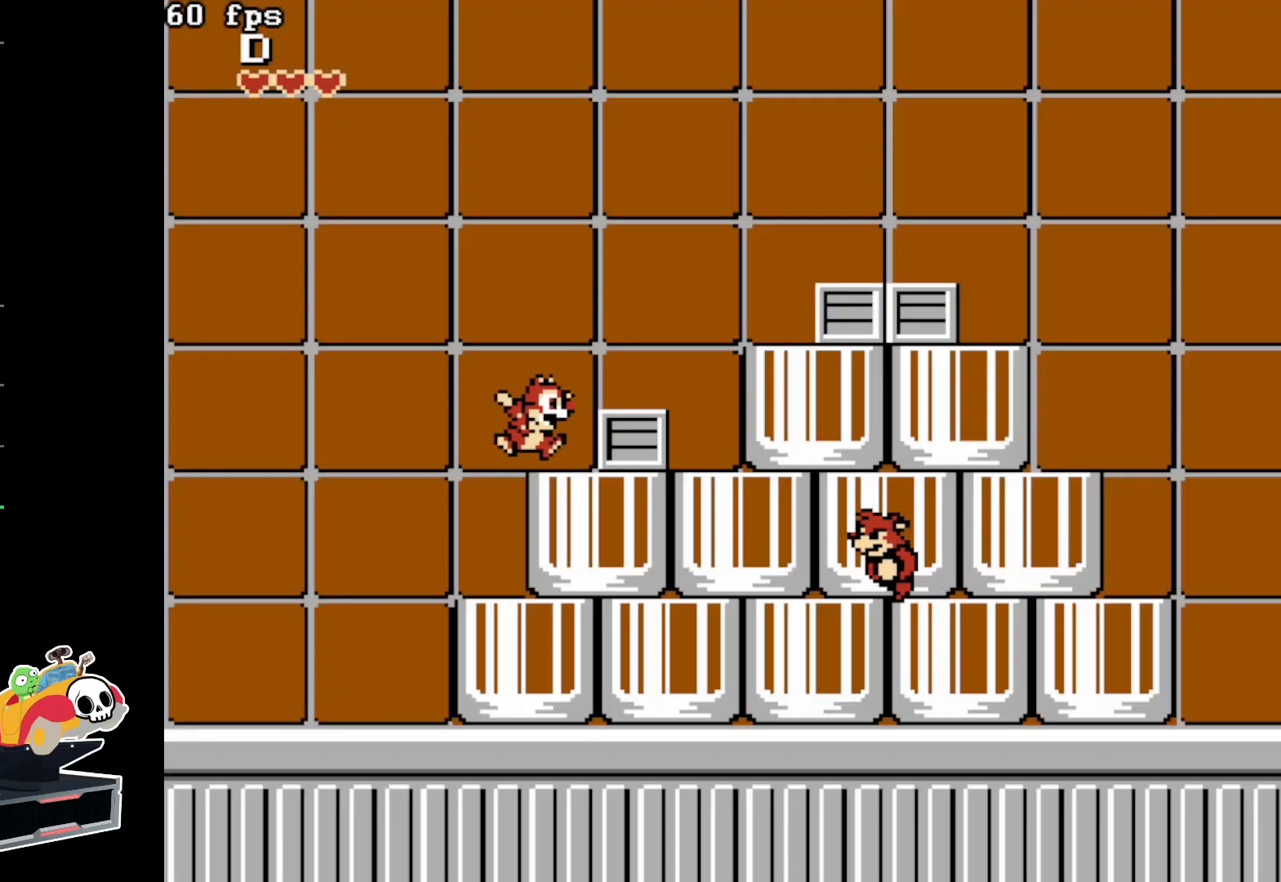
{"buttons": ["A", "DPAD_RIGHT"], "events": [[83, "B", "down"], [250, "B", "up"], [333, "A", "down"]]}
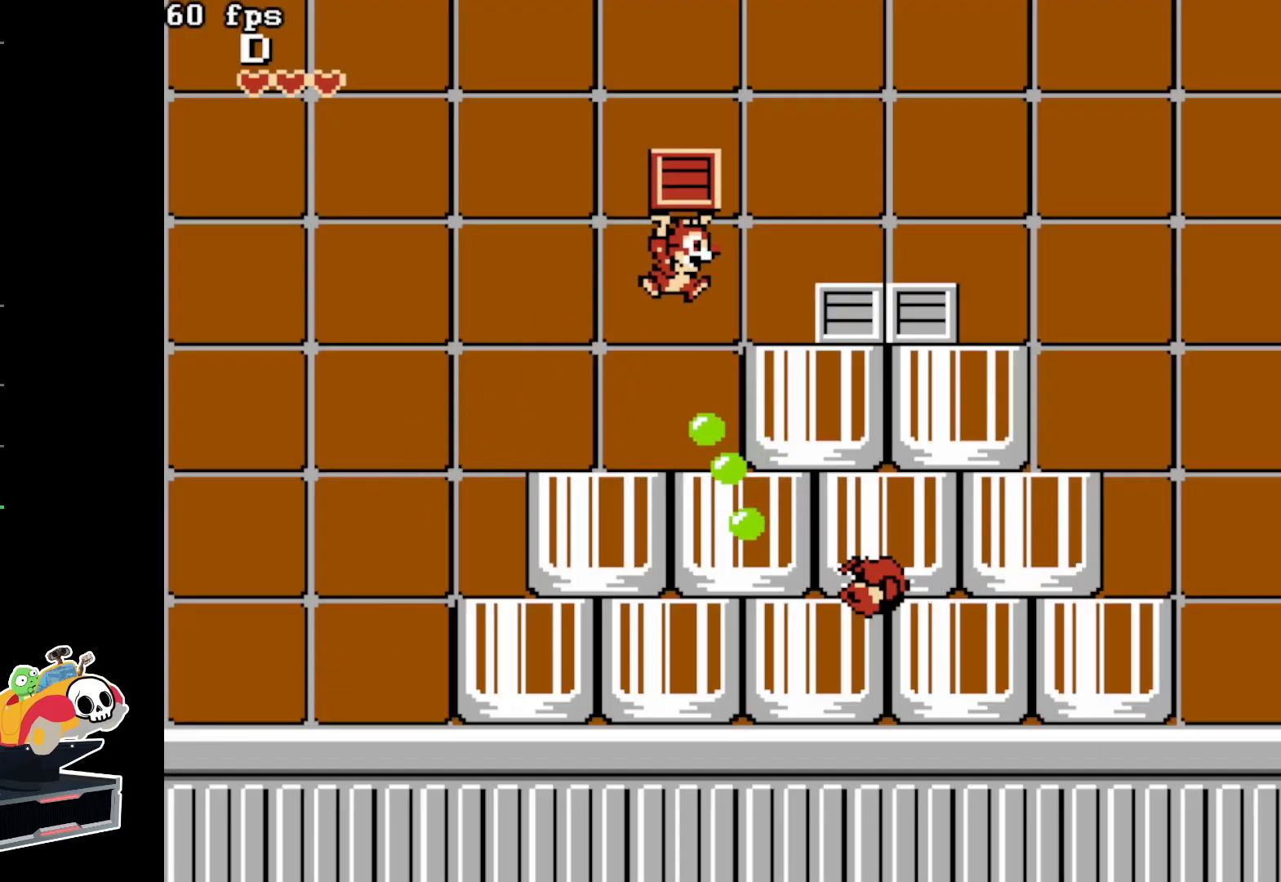
{"buttons": ["A", "DPAD_RIGHT"], "events": [[200, "A", "up"], [500, "A", "down"]]}
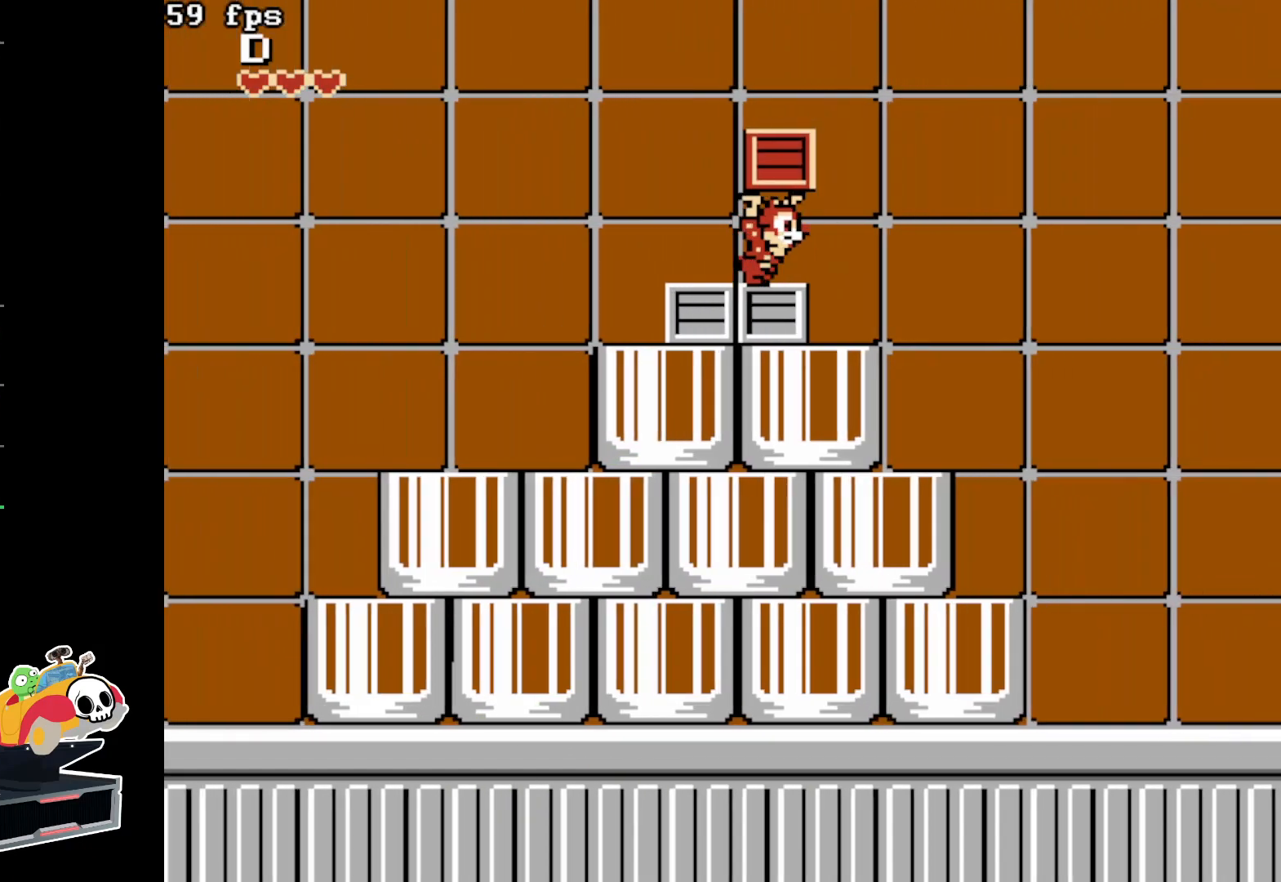
{"buttons": ["A", "DPAD_RIGHT"], "events": []}
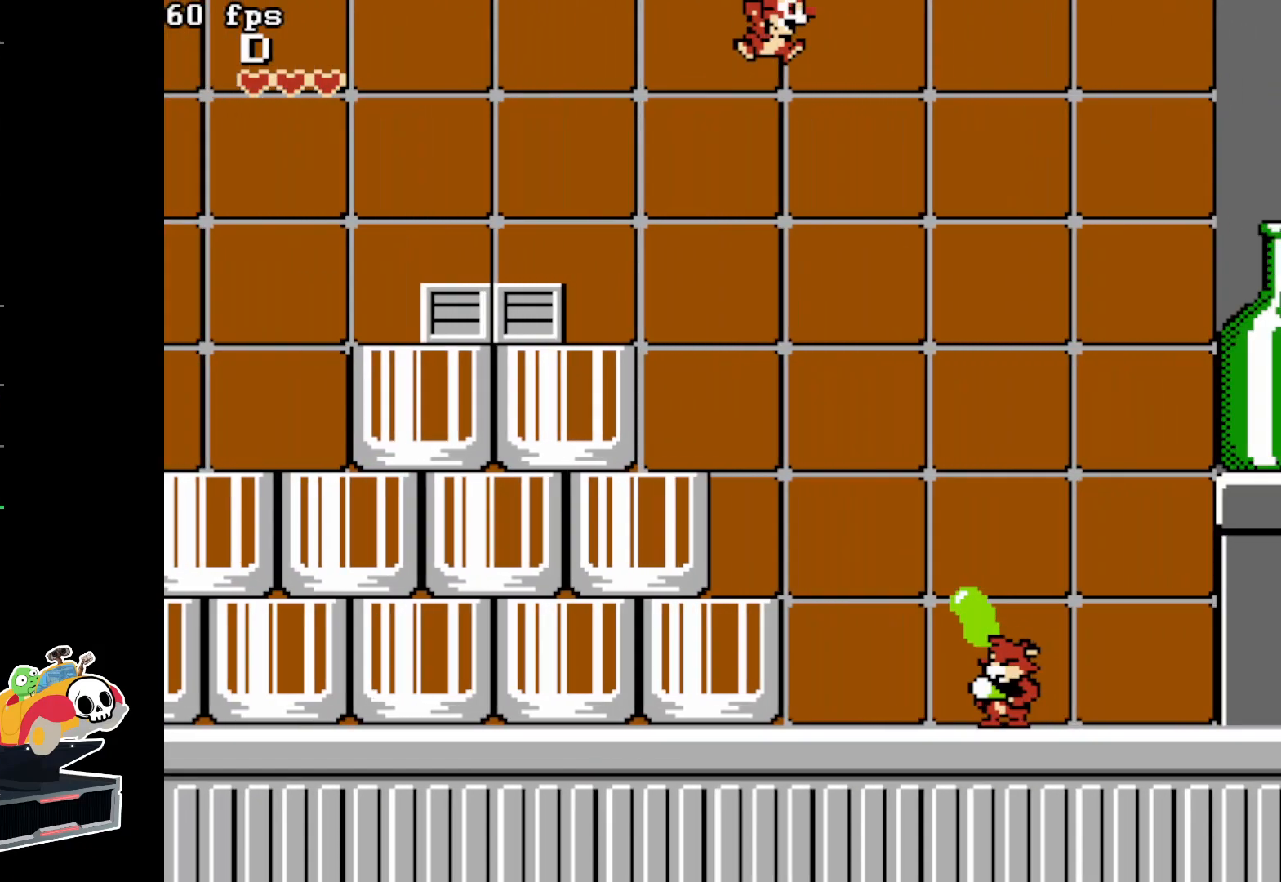
{"buttons": ["DPAD_RIGHT"], "events": [[217, "A", "up"]]}
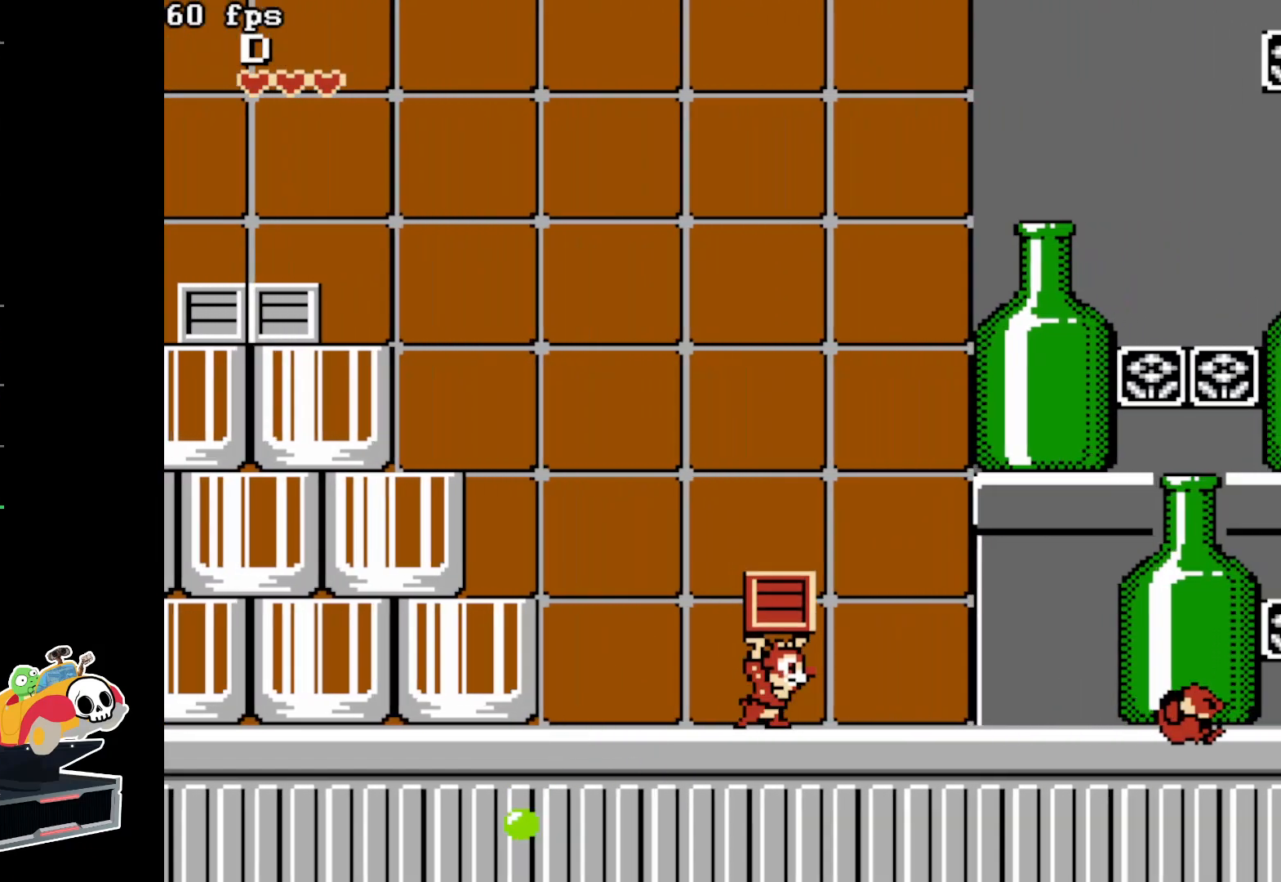
{"buttons": ["DPAD_RIGHT"], "events": [[17, "A", "down"], [333, "A", "up"]]}
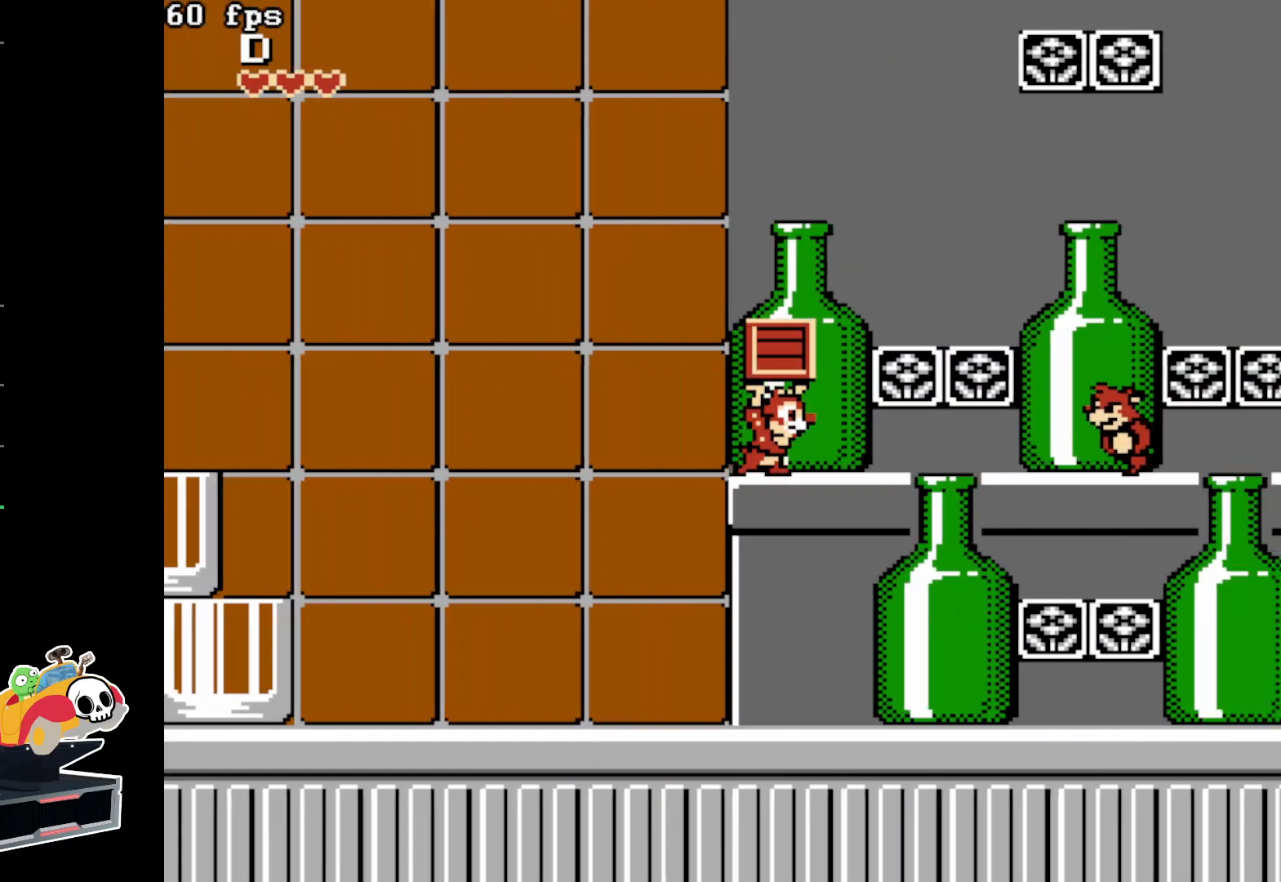
{"buttons": ["DPAD_RIGHT"], "events": [[67, "A", "down"], [500, "A", "up"]]}
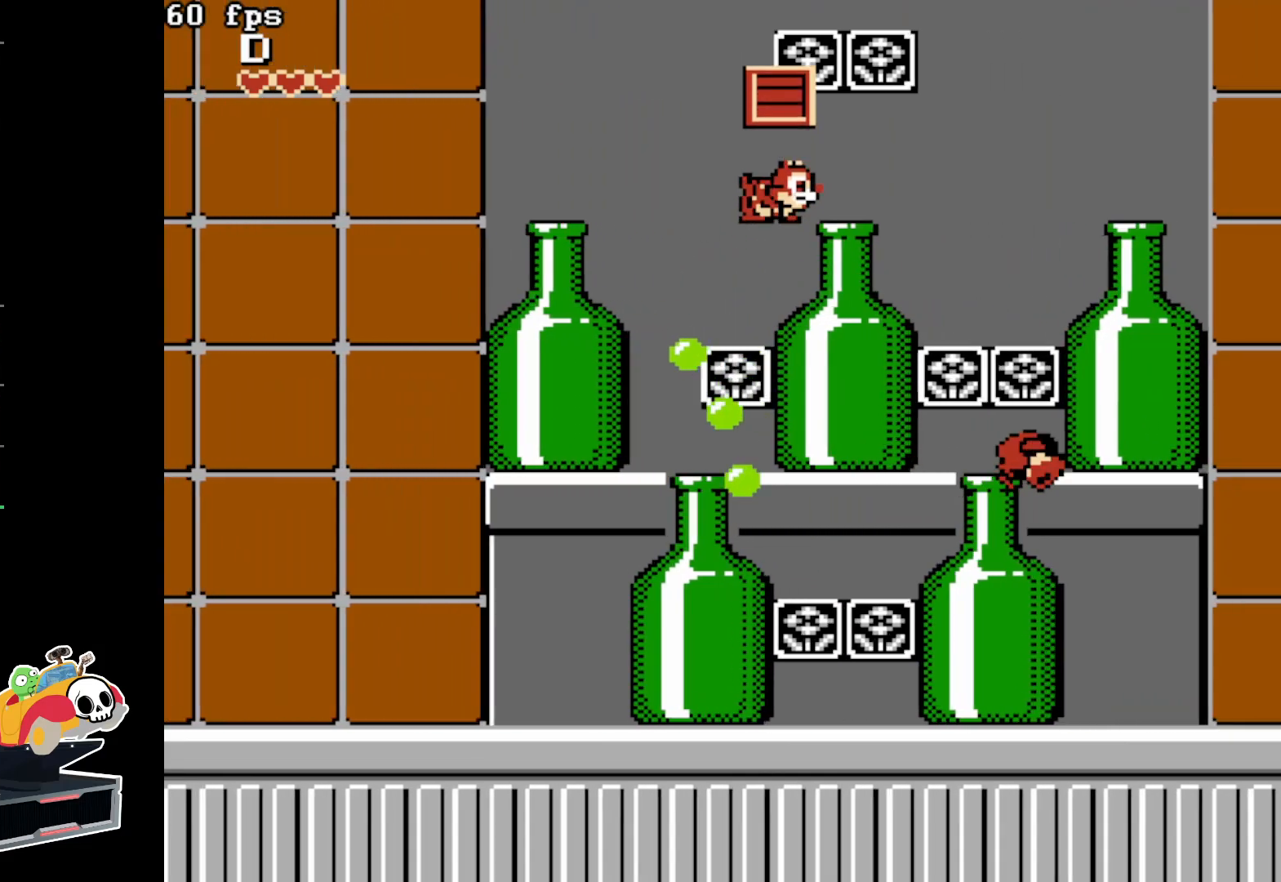
{"buttons": ["DPAD_RIGHT"], "events": [[100, "A", "down"], [350, "A", "up"]]}
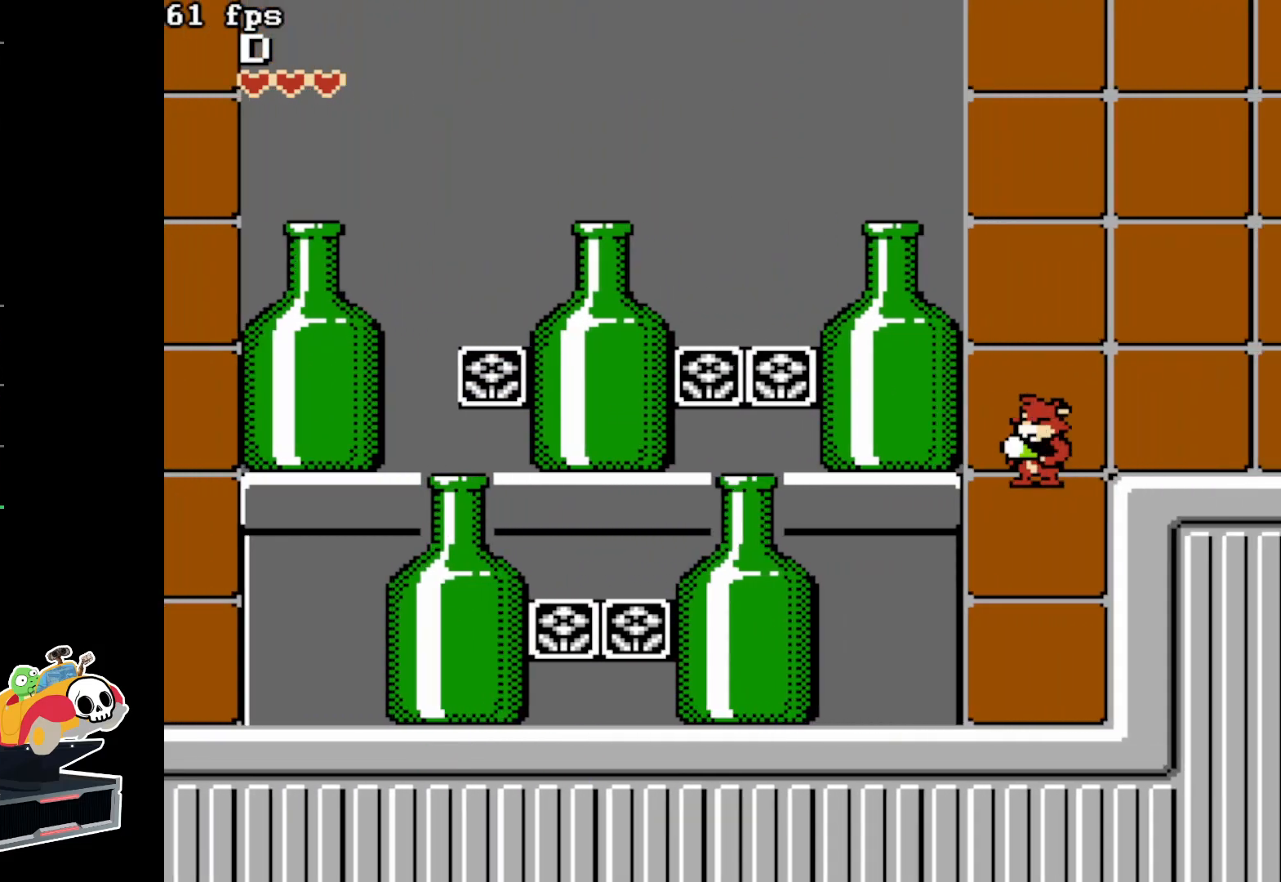
{"buttons": ["A", "DPAD_RIGHT"], "events": [[250, "A", "down"]]}
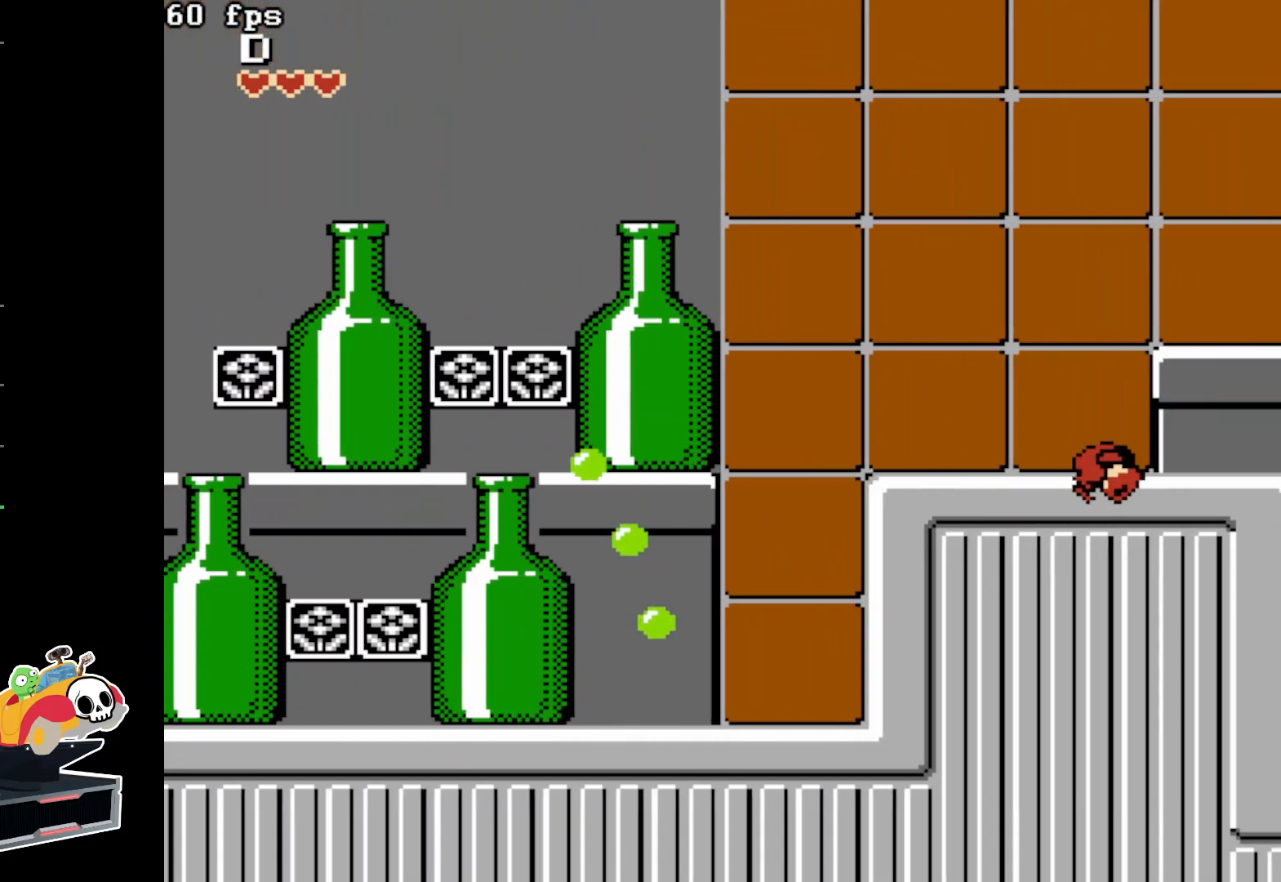
{"buttons": ["DPAD_RIGHT"], "events": [[33, "A", "up"]]}
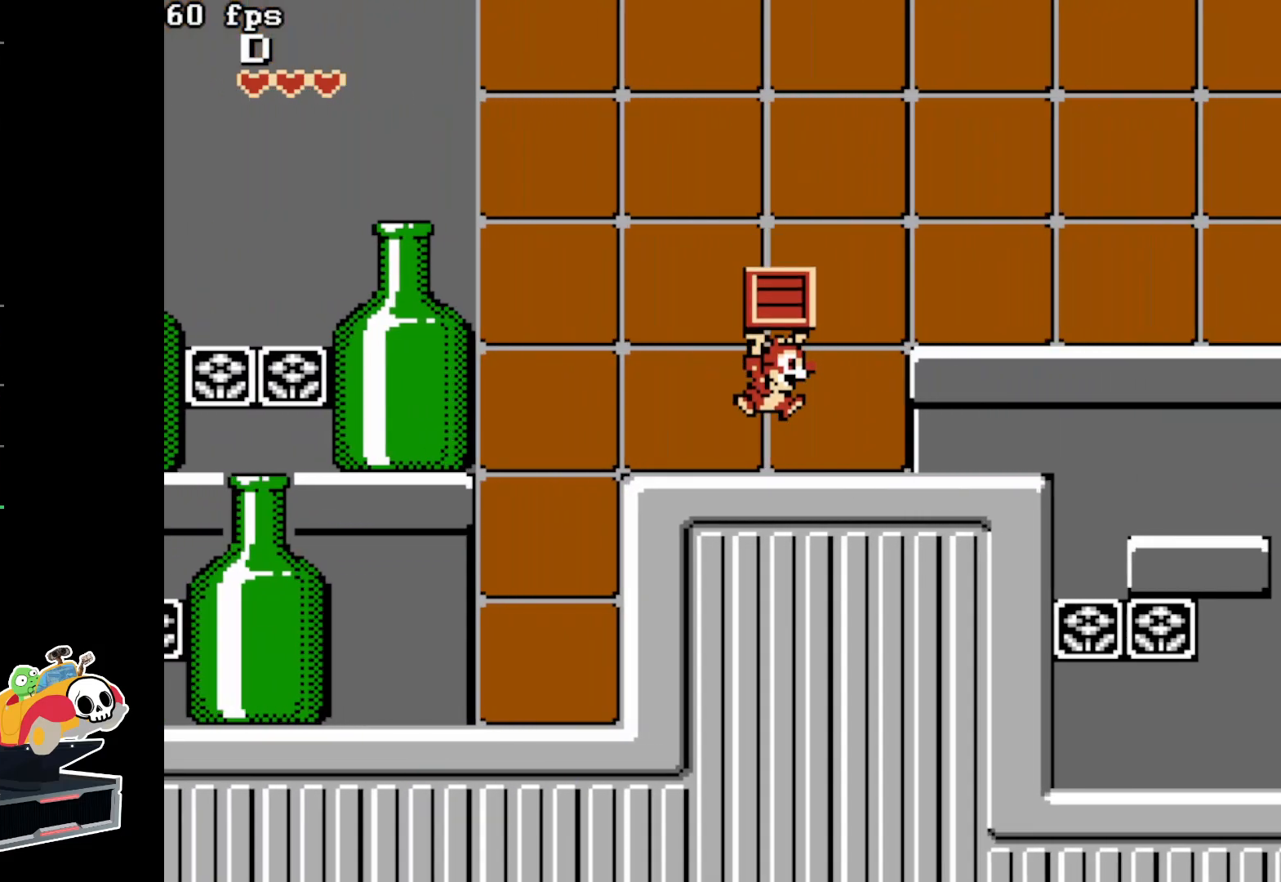
{"buttons": ["DPAD_RIGHT"], "events": [[133, "A", "down"], [333, "A", "up"]]}
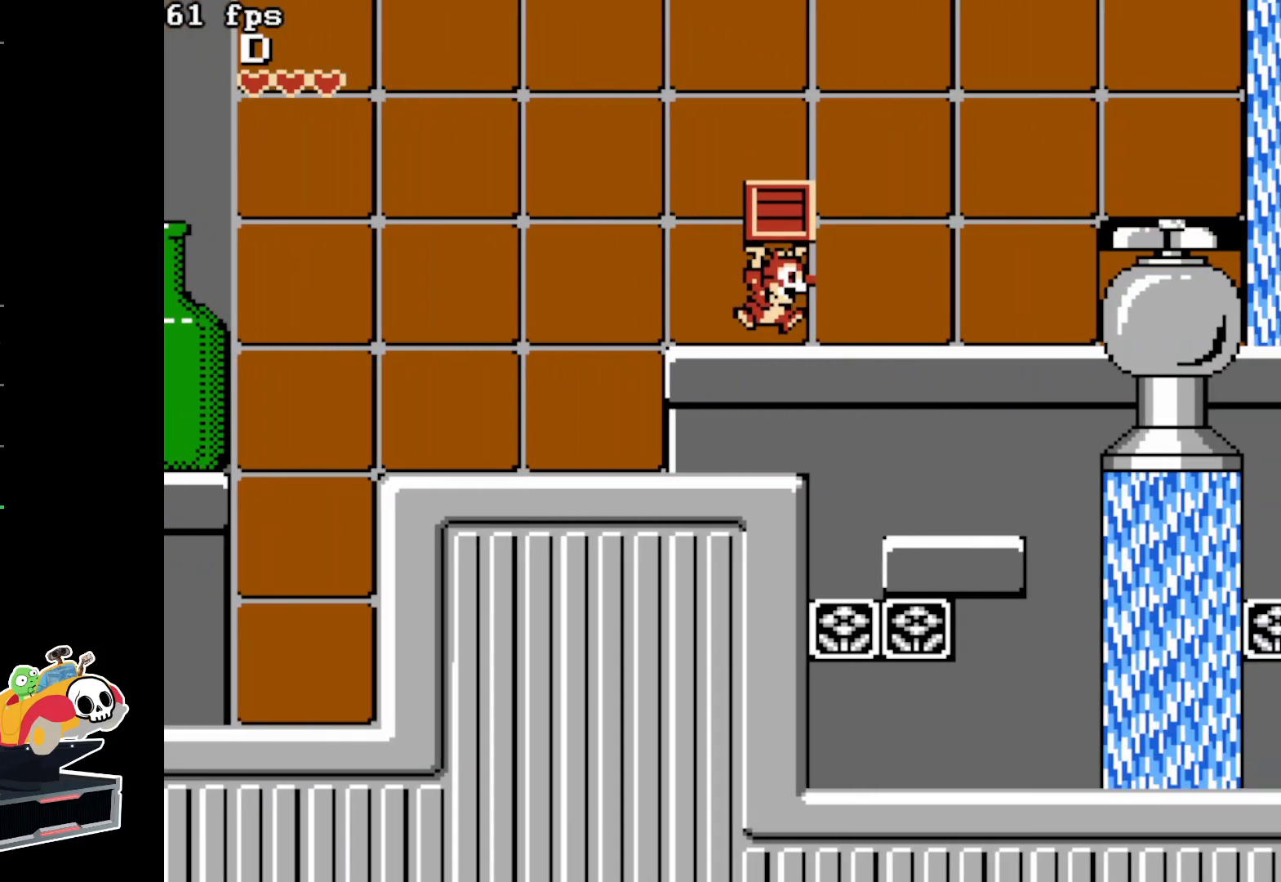
{"buttons": ["A", "DPAD_RIGHT"], "events": [[300, "A", "down"]]}
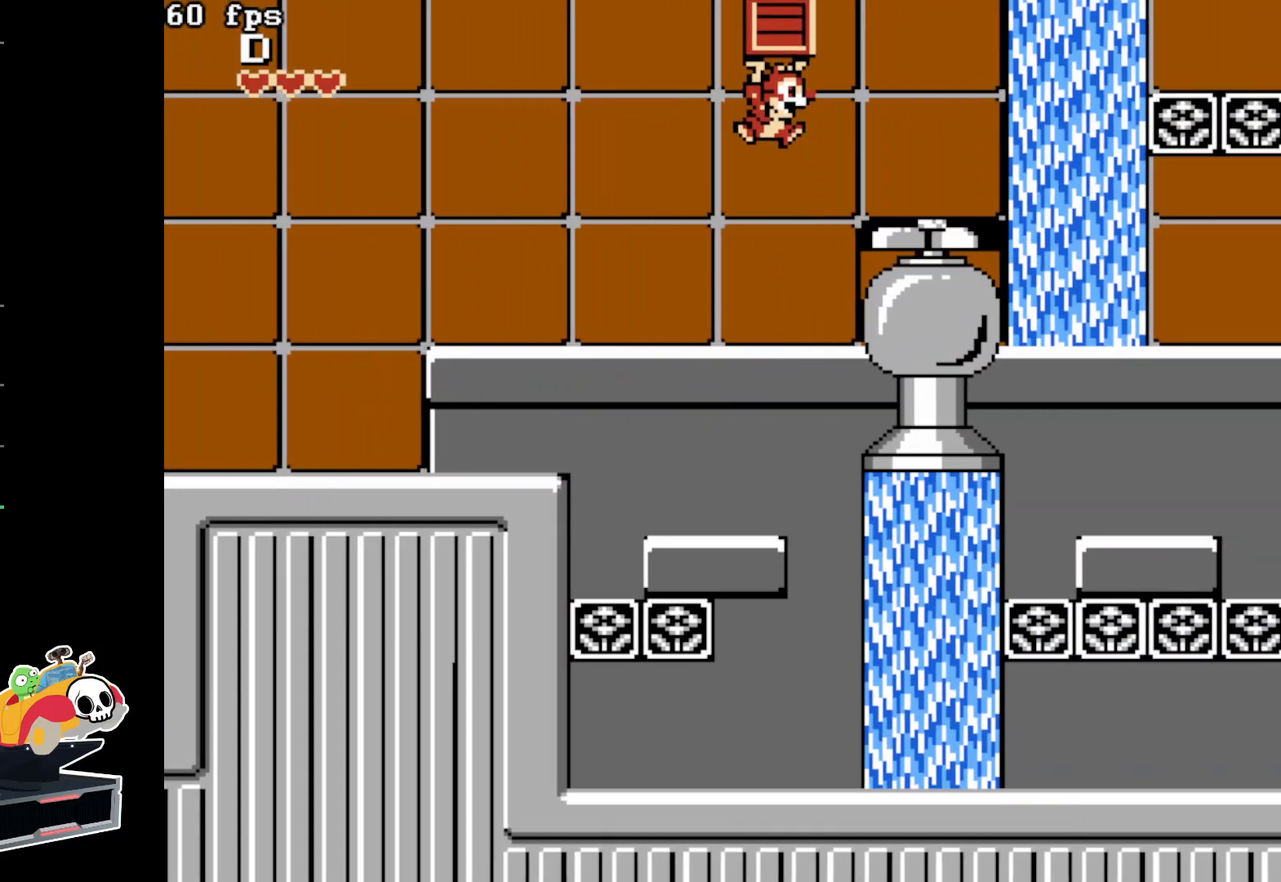
{"buttons": ["DPAD_DOWN"], "events": [[133, "A", "up"], [267, "DPAD_RIGHT", "up"], [433, "DPAD_DOWN", "down"]]}
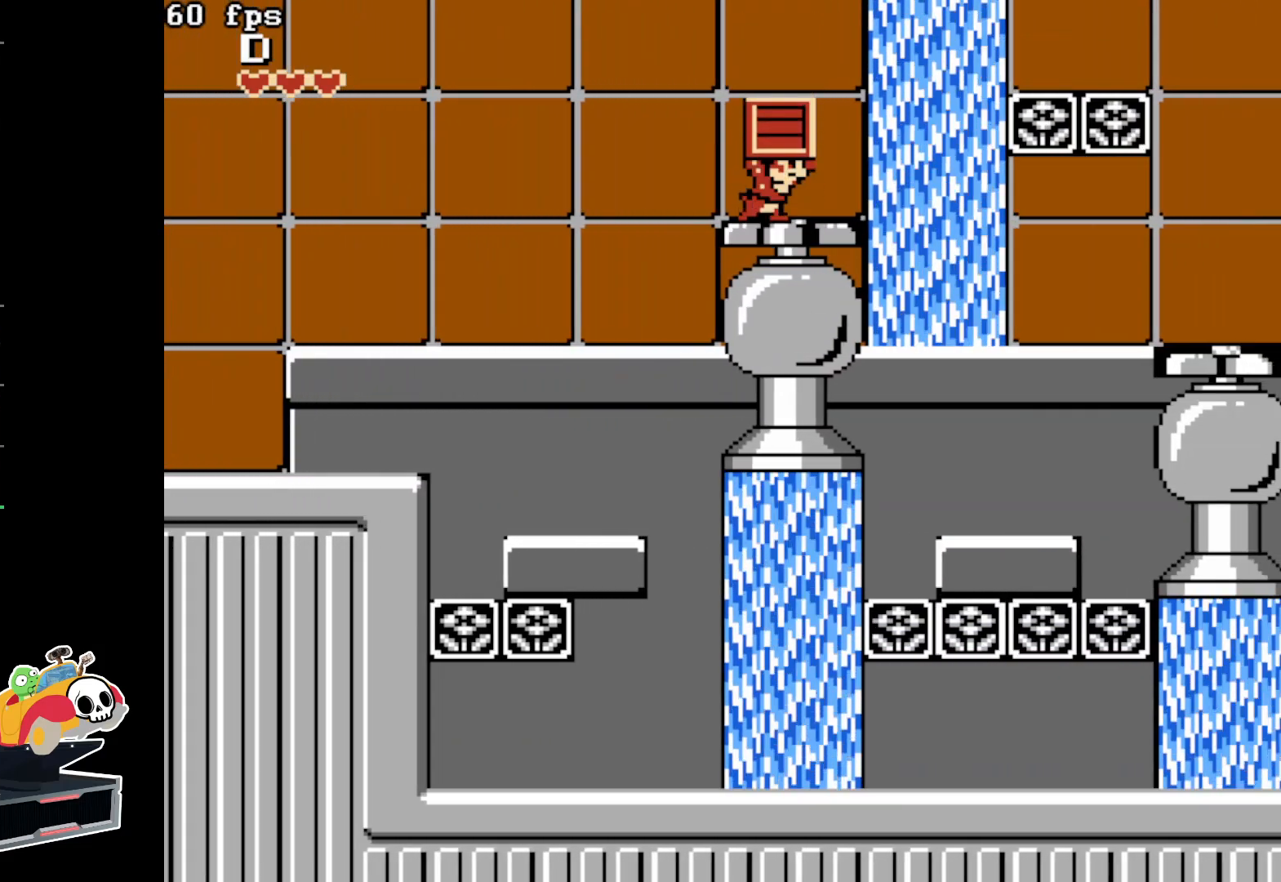
{"buttons": ["DPAD_DOWN"], "events": [[67, "DPAD_DOWN", "up"], [133, "DPAD_DOWN", "down"], [250, "DPAD_DOWN", "up"], [300, "DPAD_DOWN", "down"], [383, "DPAD_DOWN", "up"], [467, "DPAD_DOWN", "down"]]}
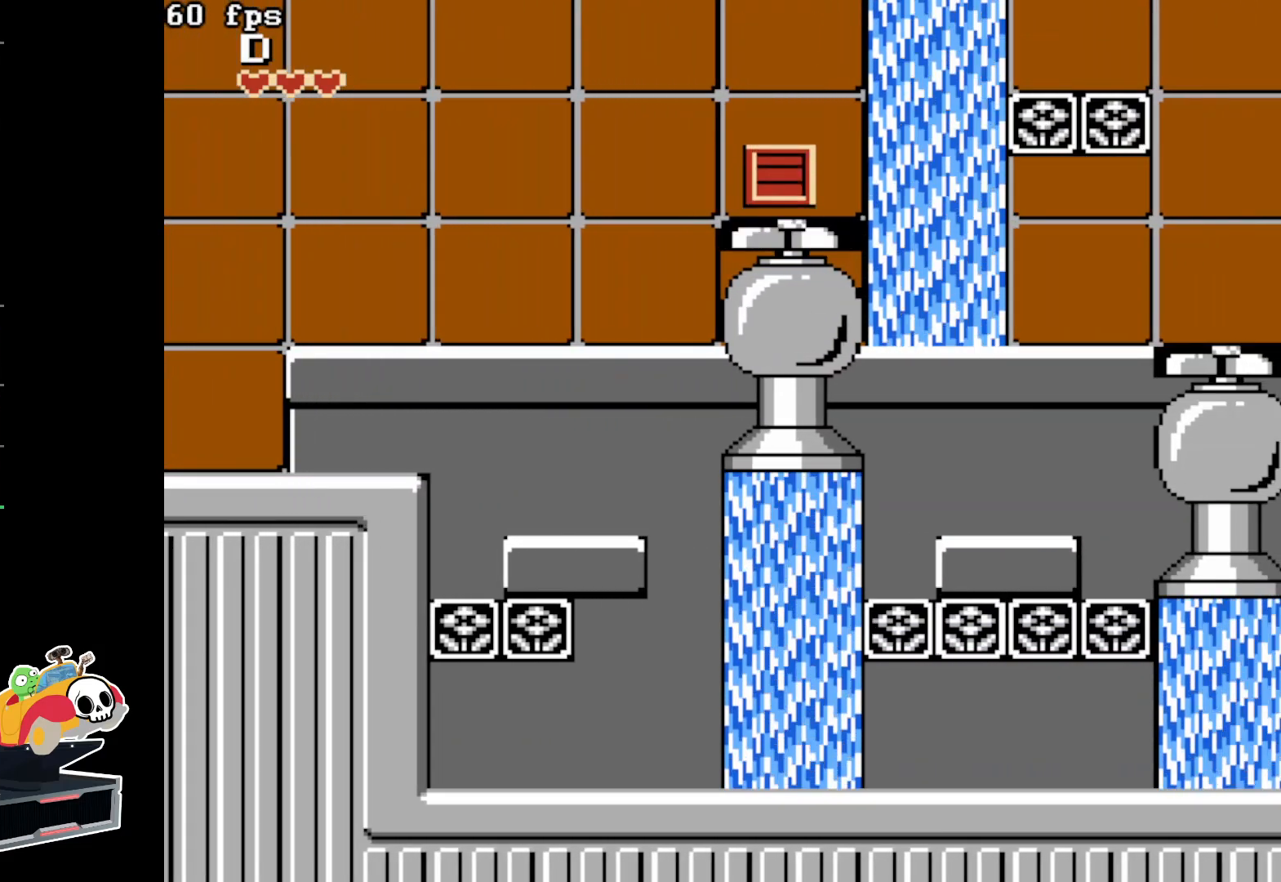
{"buttons": ["DPAD_RIGHT"], "events": [[50, "DPAD_DOWN", "up"], [150, "DPAD_DOWN", "down"], [217, "DPAD_DOWN", "up"], [283, "DPAD_DOWN", "down"], [383, "DPAD_DOWN", "up"], [483, "DPAD_RIGHT", "down"]]}
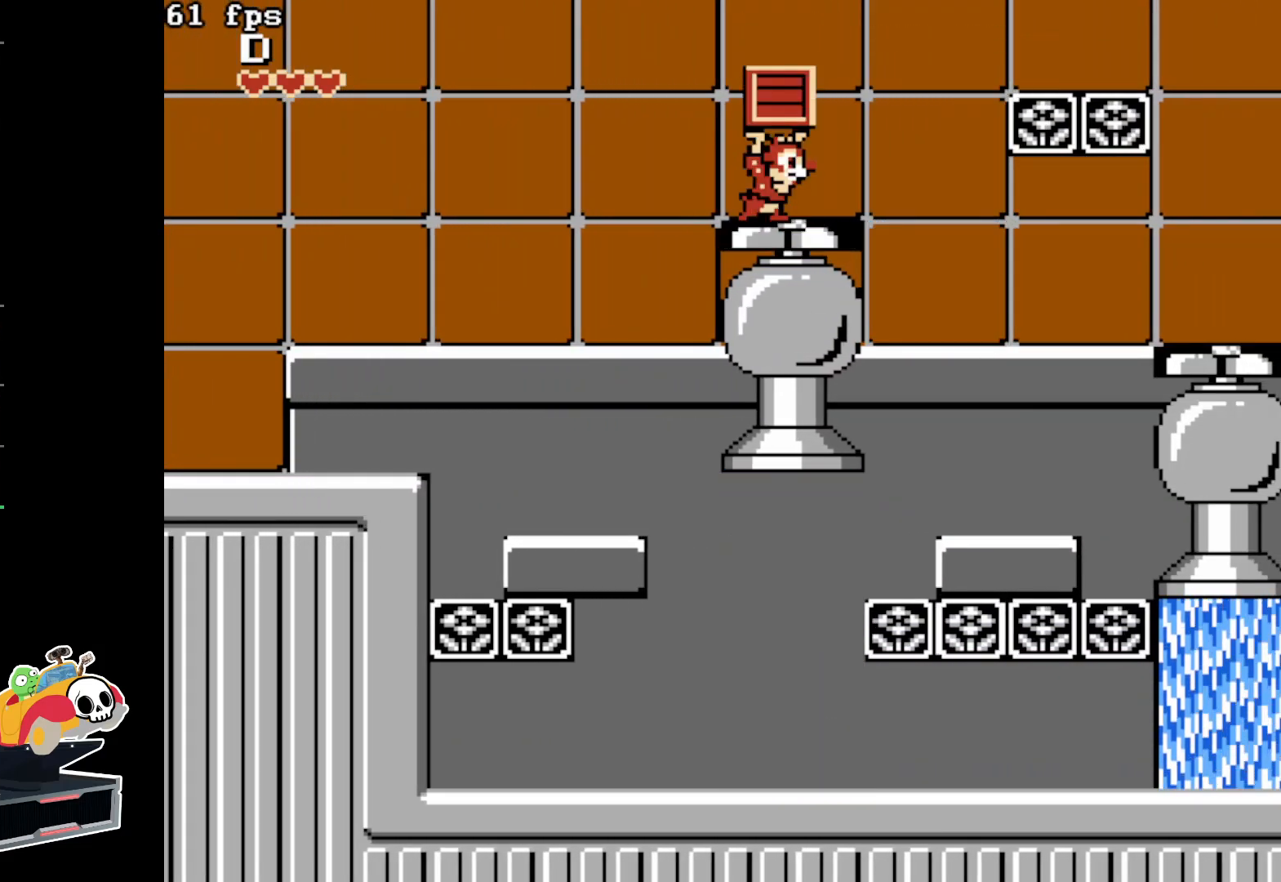
{"buttons": ["DPAD_RIGHT"], "events": [[50, "A", "down"], [467, "A", "up"]]}
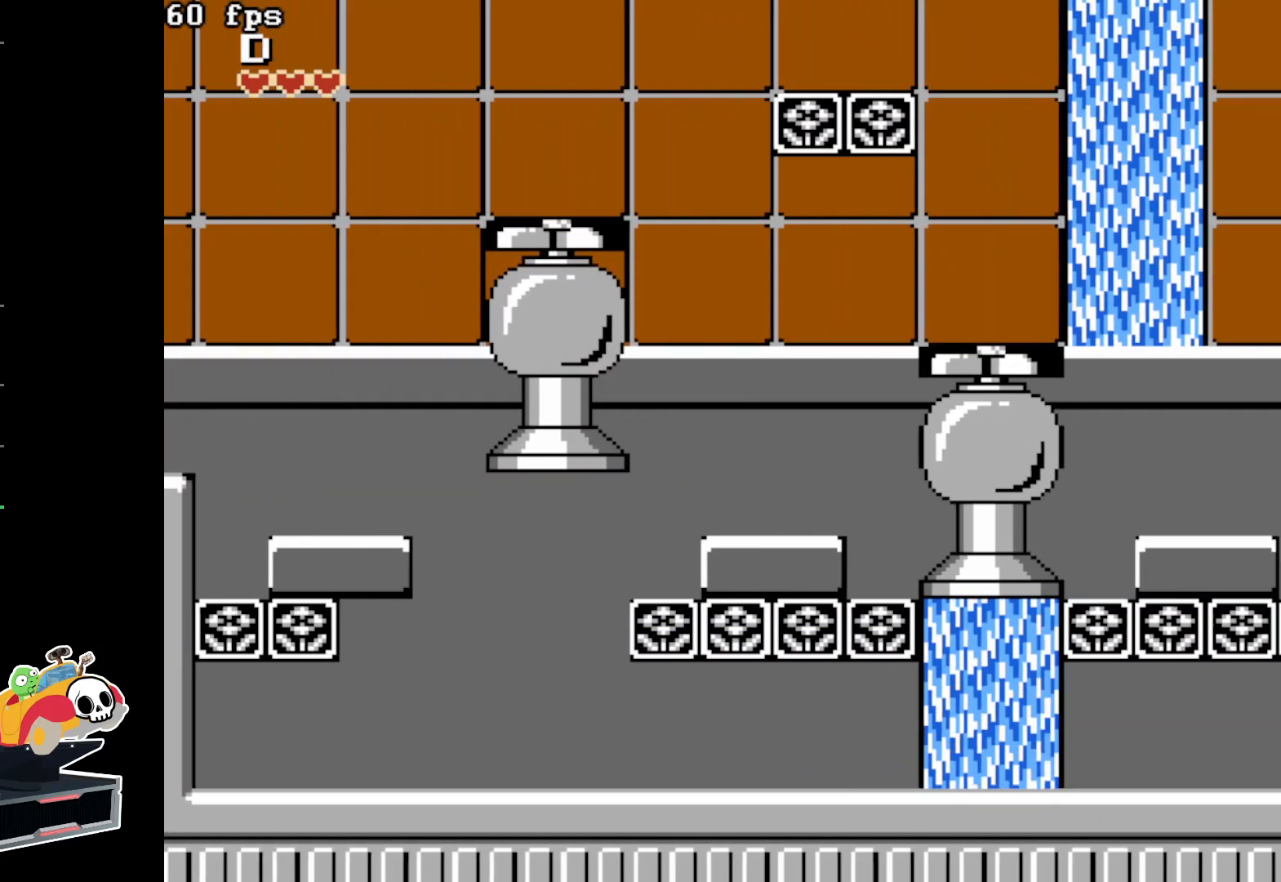
{"buttons": ["DPAD_DOWN"], "events": [[317, "DPAD_RIGHT", "up"], [400, "DPAD_DOWN", "down"]]}
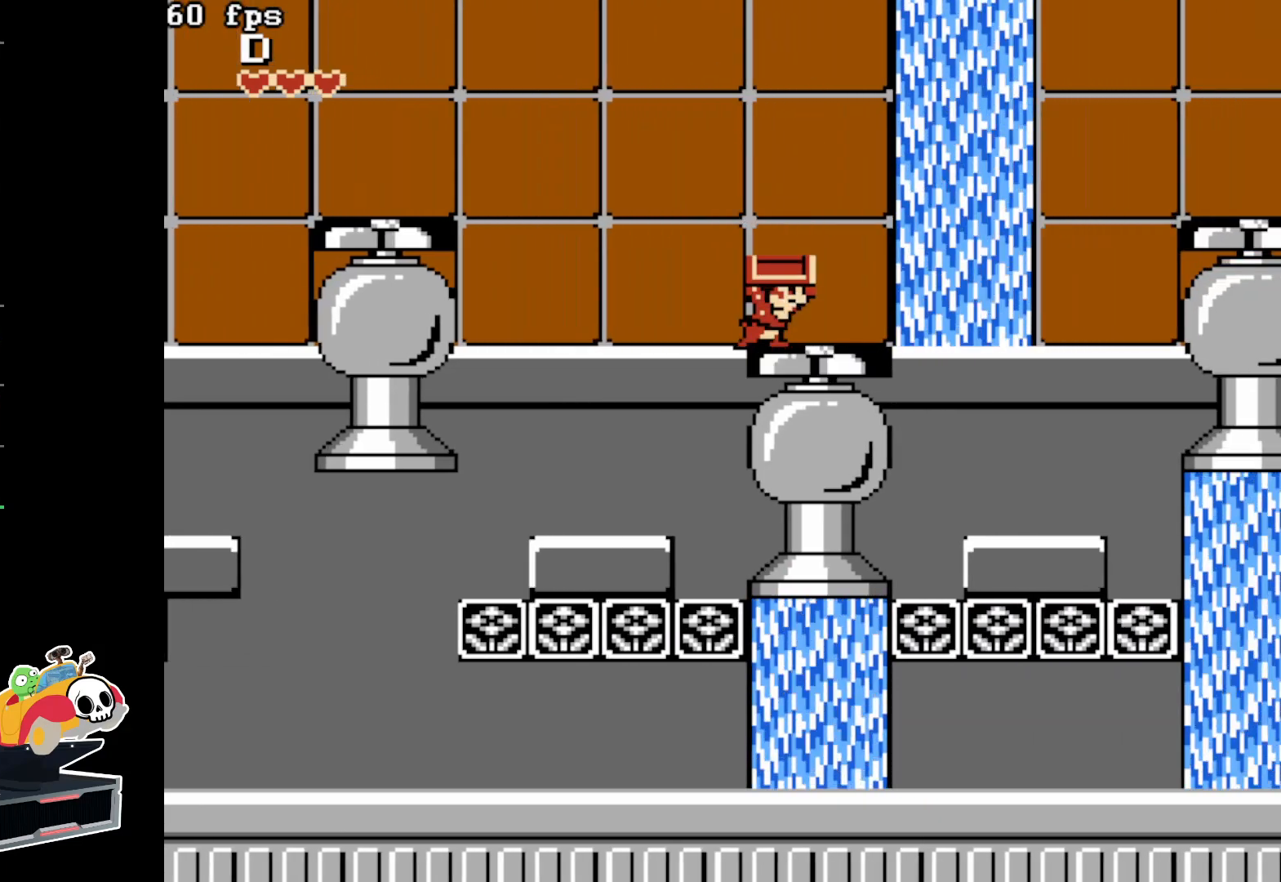
{"buttons": [], "events": [[33, "DPAD_DOWN", "up"], [83, "DPAD_DOWN", "down"], [200, "DPAD_DOWN", "up"], [267, "DPAD_DOWN", "down"], [333, "DPAD_DOWN", "up"], [417, "DPAD_DOWN", "down"], [483, "DPAD_DOWN", "up"]]}
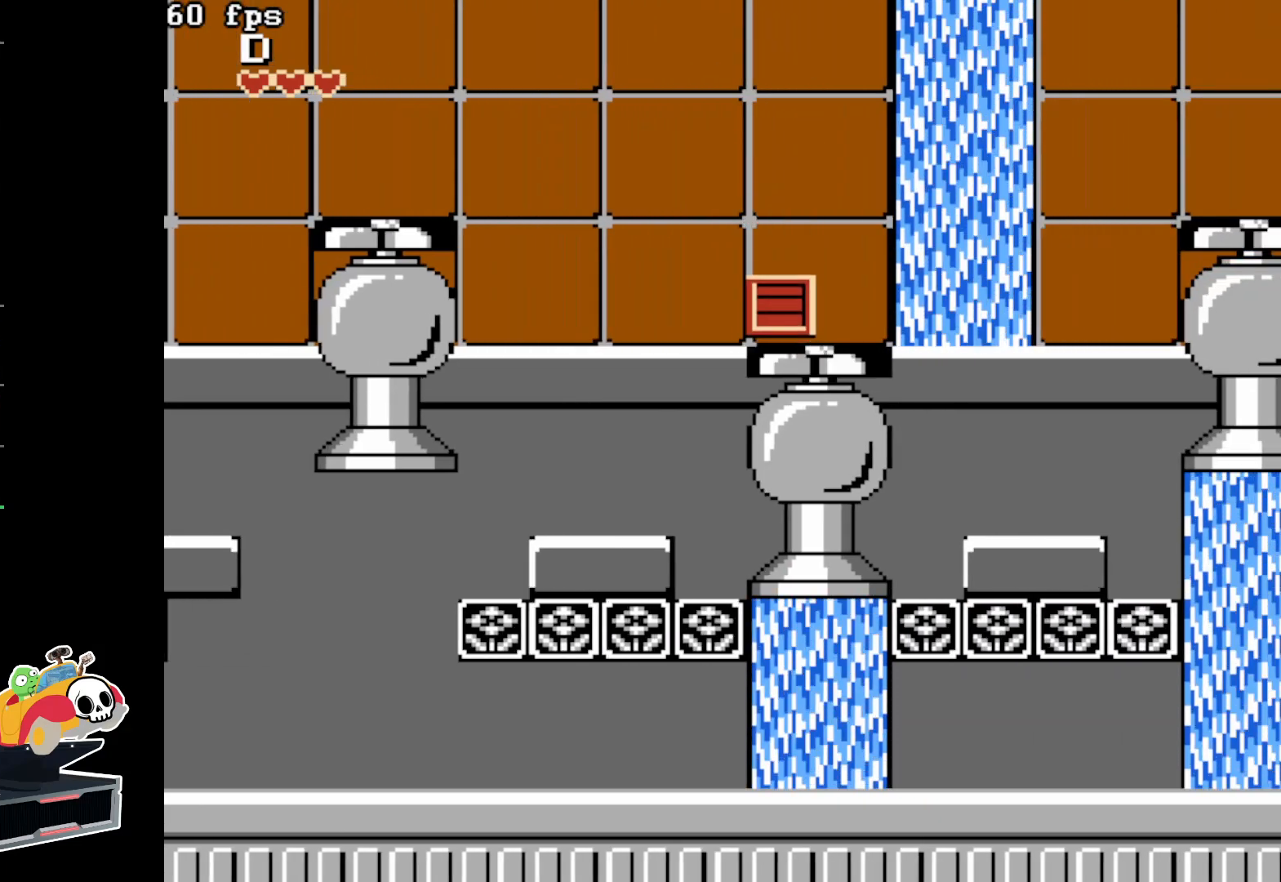
{"buttons": ["DPAD_RIGHT"], "events": [[83, "DPAD_DOWN", "down"], [183, "DPAD_DOWN", "up"], [250, "DPAD_DOWN", "down"], [333, "DPAD_DOWN", "up"], [417, "DPAD_RIGHT", "down"]]}